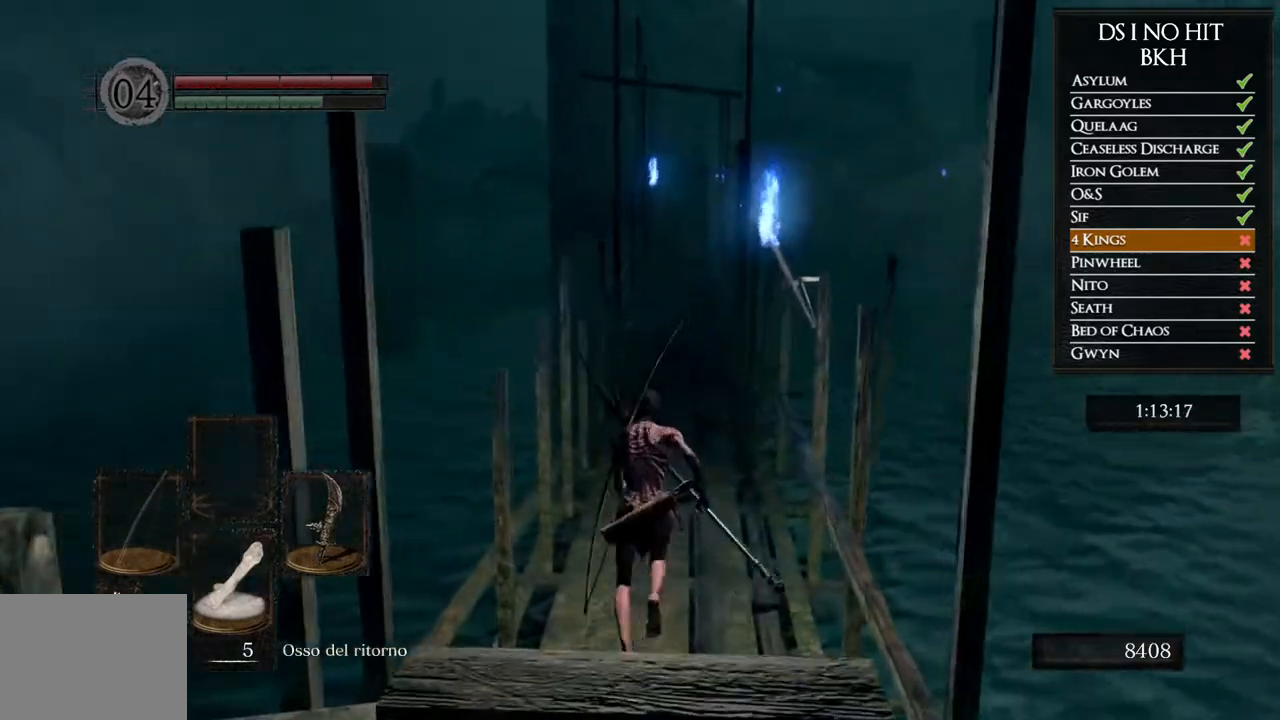
Gameplay with a controller (Xbox layout); each line is a JSON object with the inputs held at the frame after it. "events" lists button and stick changes between this image and that frame as [ms after this image, input, new state], when the widget could be followed in between.
{"buttons": ["B"], "left_stick": "up", "right_stick": "center"}
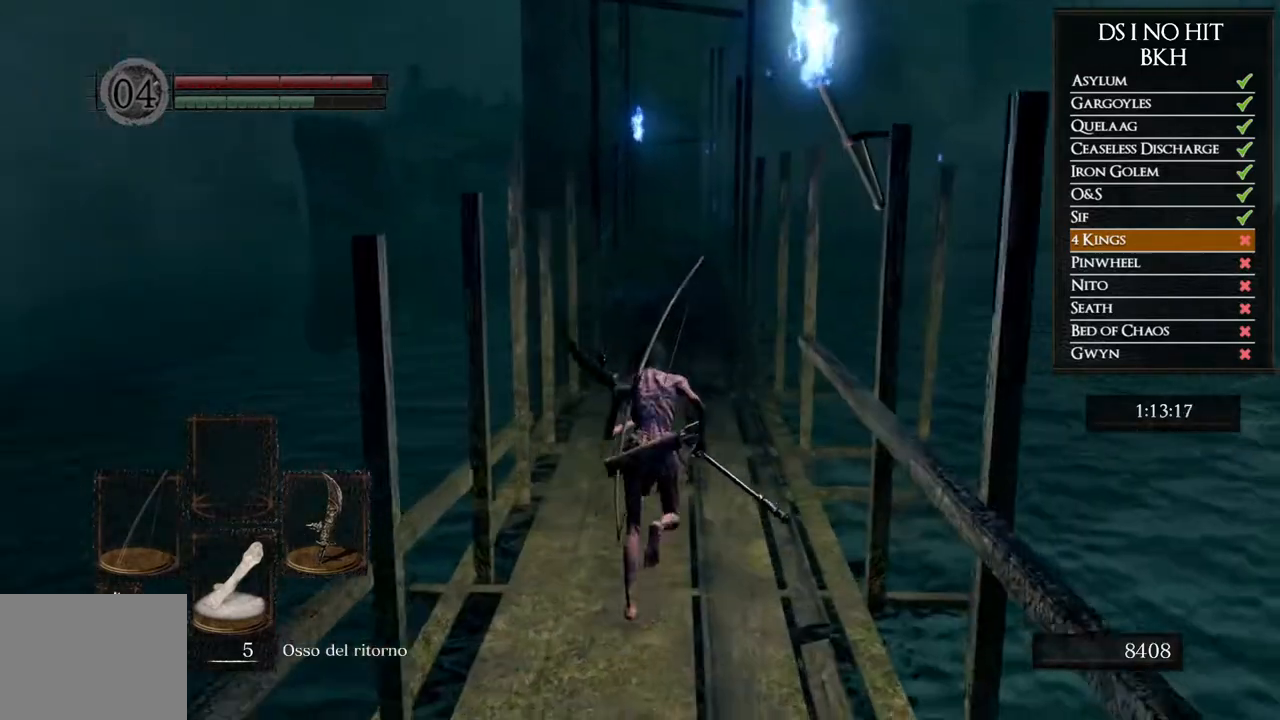
{"buttons": ["B"], "left_stick": "up", "right_stick": "center"}
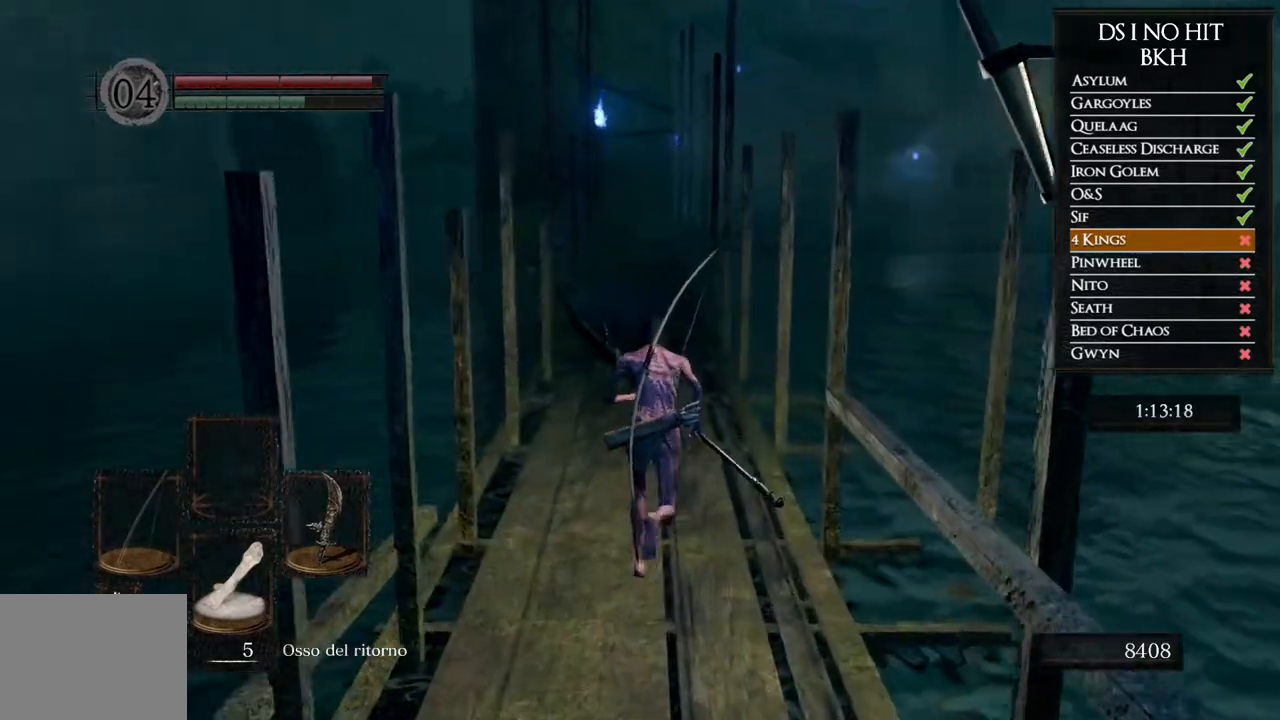
{"buttons": ["B"], "left_stick": "up", "right_stick": "center"}
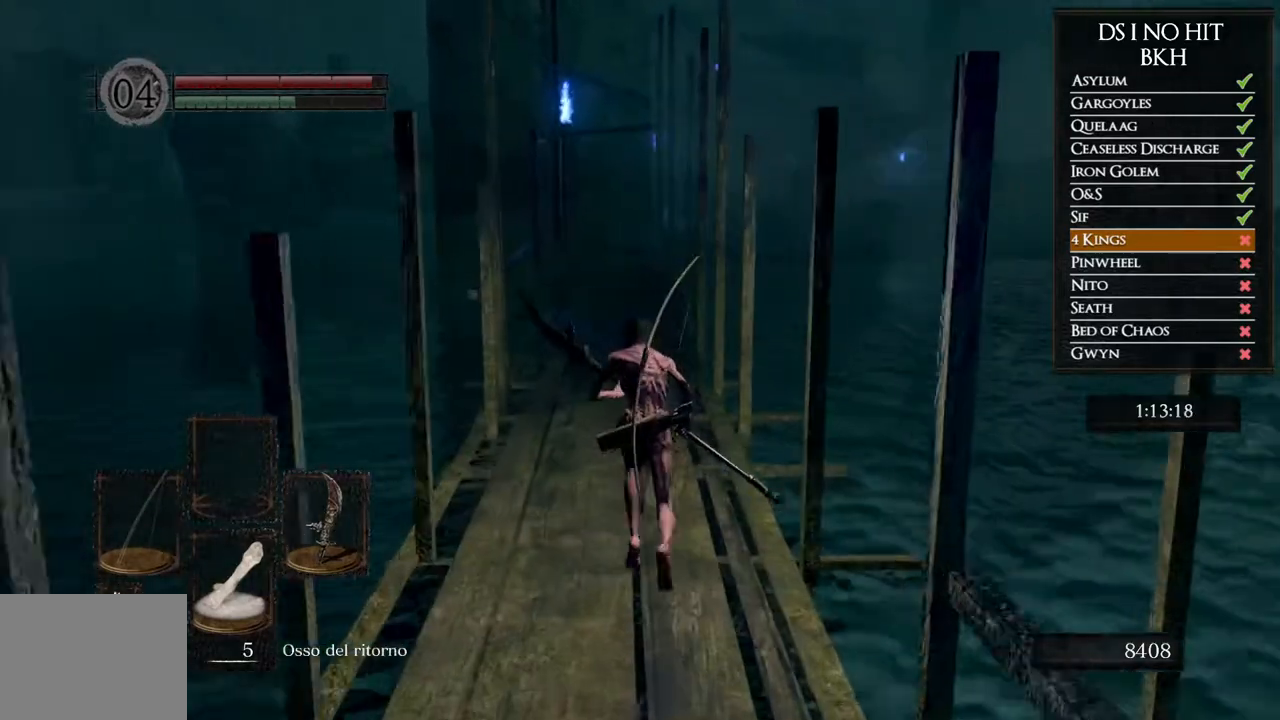
{"buttons": ["B"], "left_stick": "up", "right_stick": "center"}
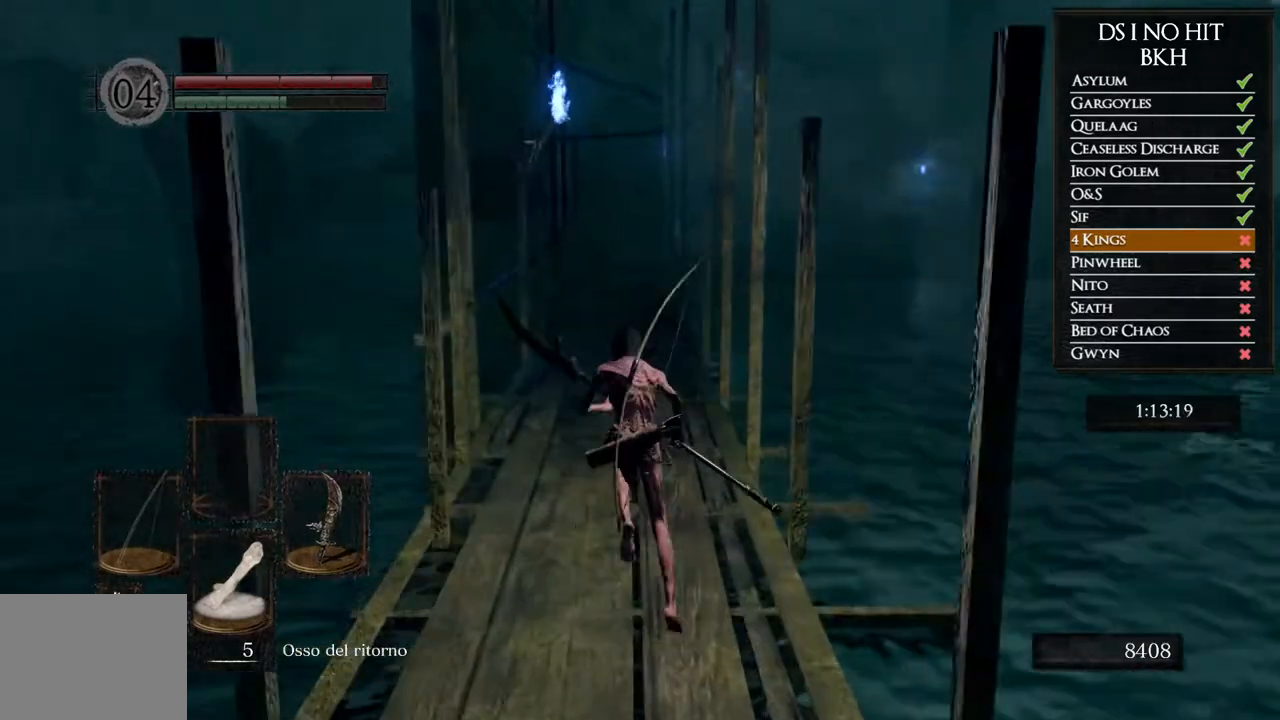
{"buttons": ["B"], "left_stick": "up", "right_stick": "center"}
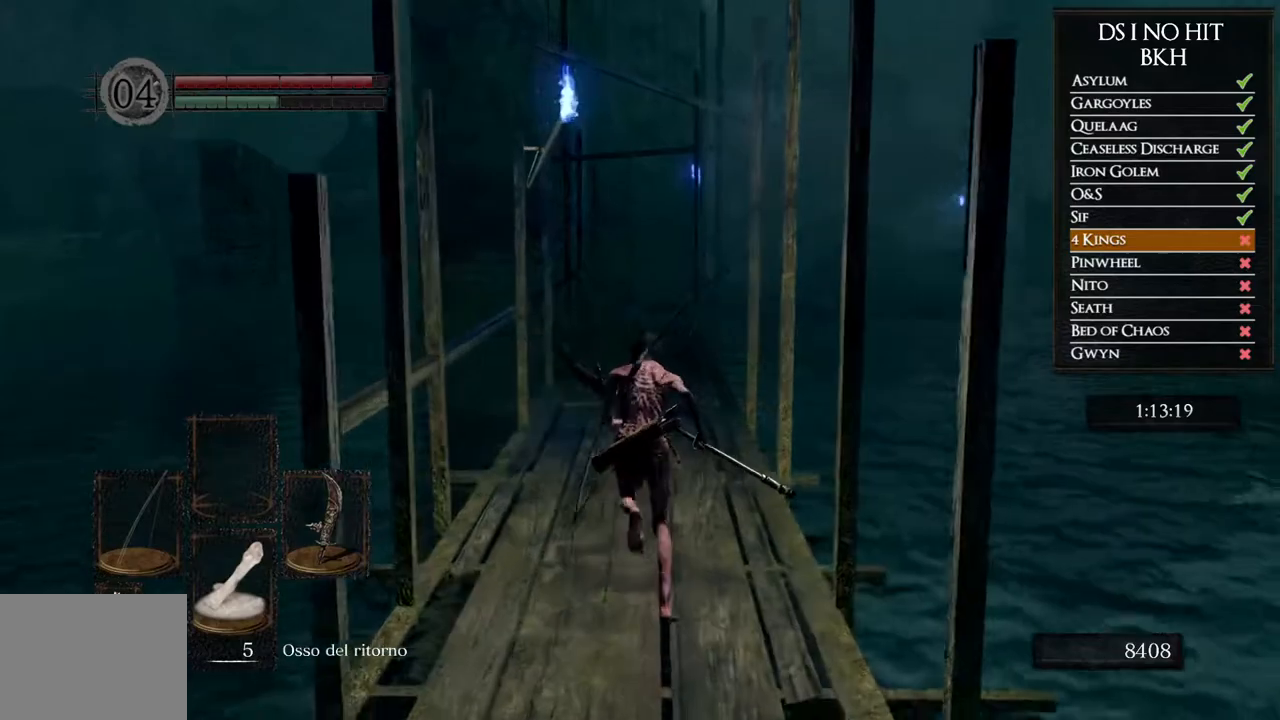
{"buttons": ["B"], "left_stick": "up", "right_stick": "center"}
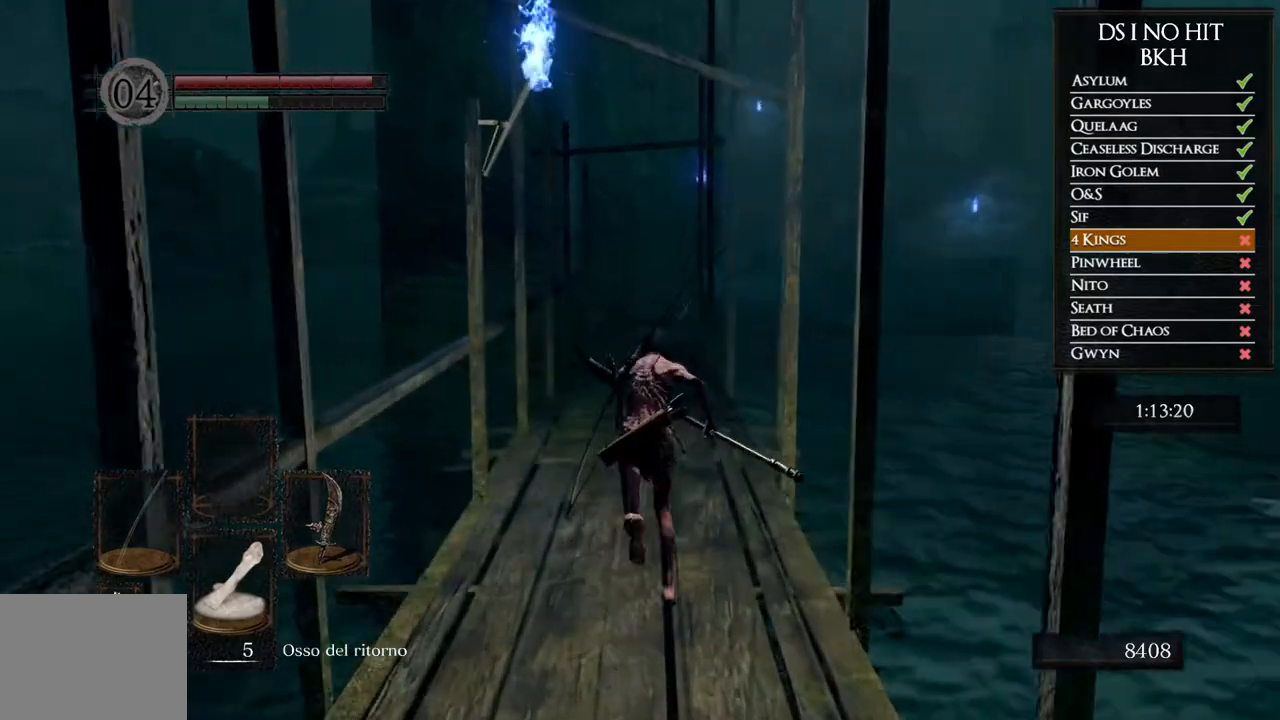
{"buttons": ["B"], "left_stick": "up", "right_stick": "center"}
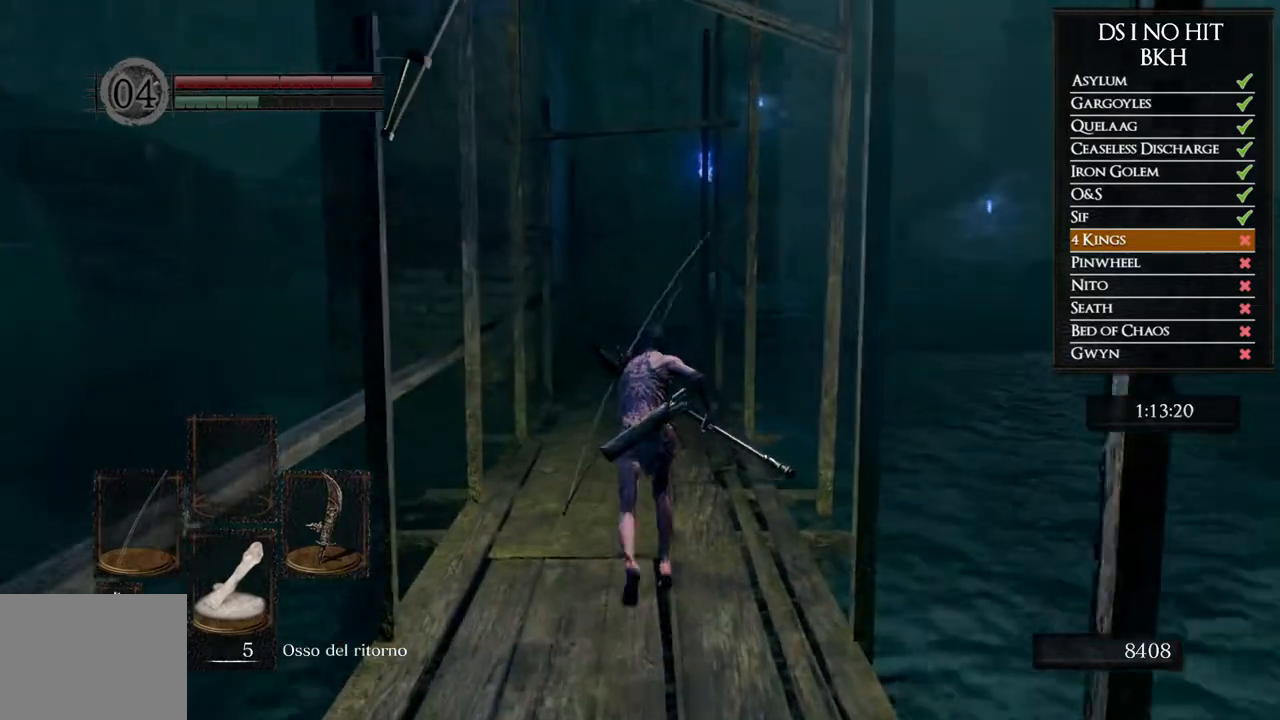
{"buttons": ["B"], "left_stick": "up", "right_stick": "center", "events": [[33, "B", "up"], [217, "right_stick", "down"], [333, "right_stick", "center"], [467, "B", "down"]]}
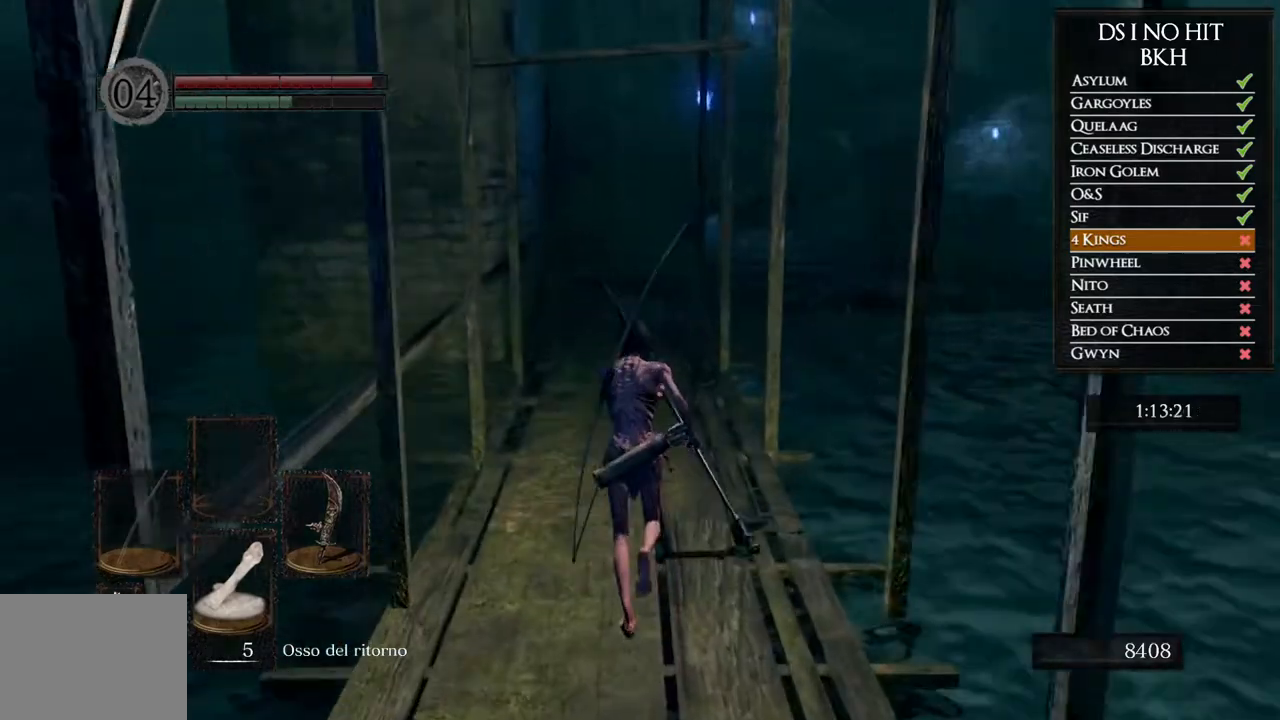
{"buttons": ["B"], "left_stick": "up", "right_stick": "center"}
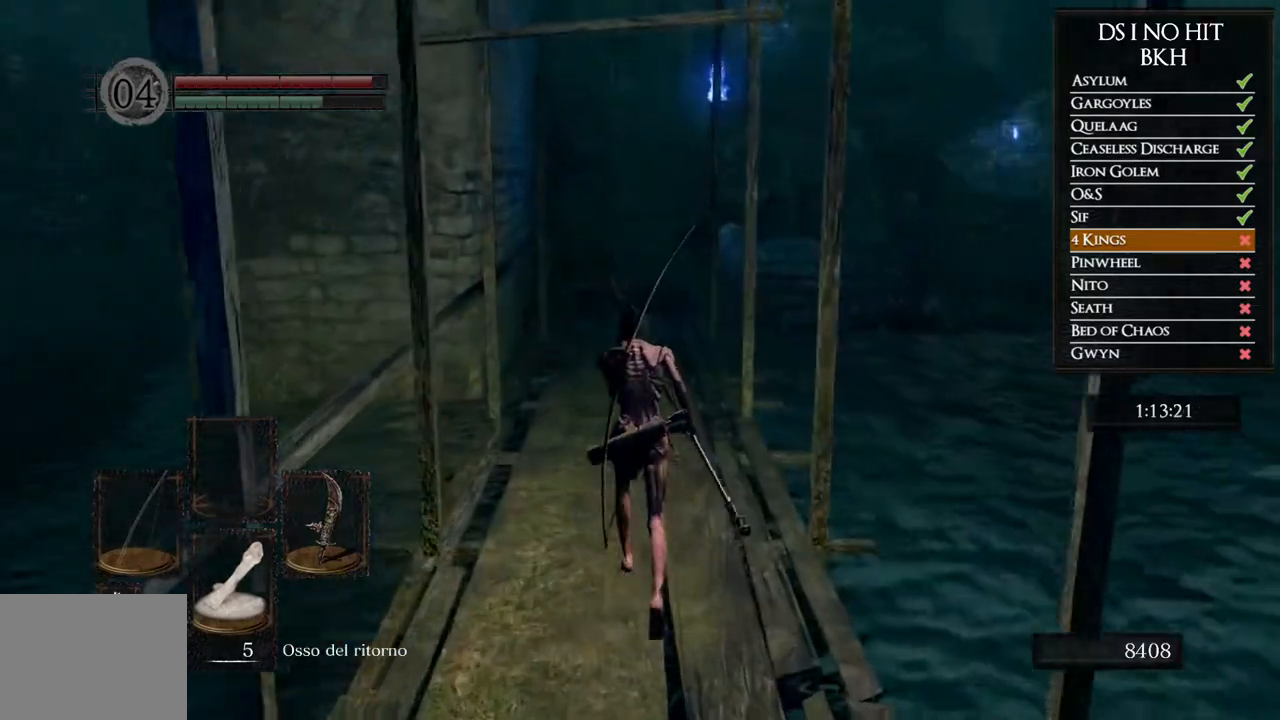
{"buttons": ["B"], "left_stick": "up", "right_stick": "center"}
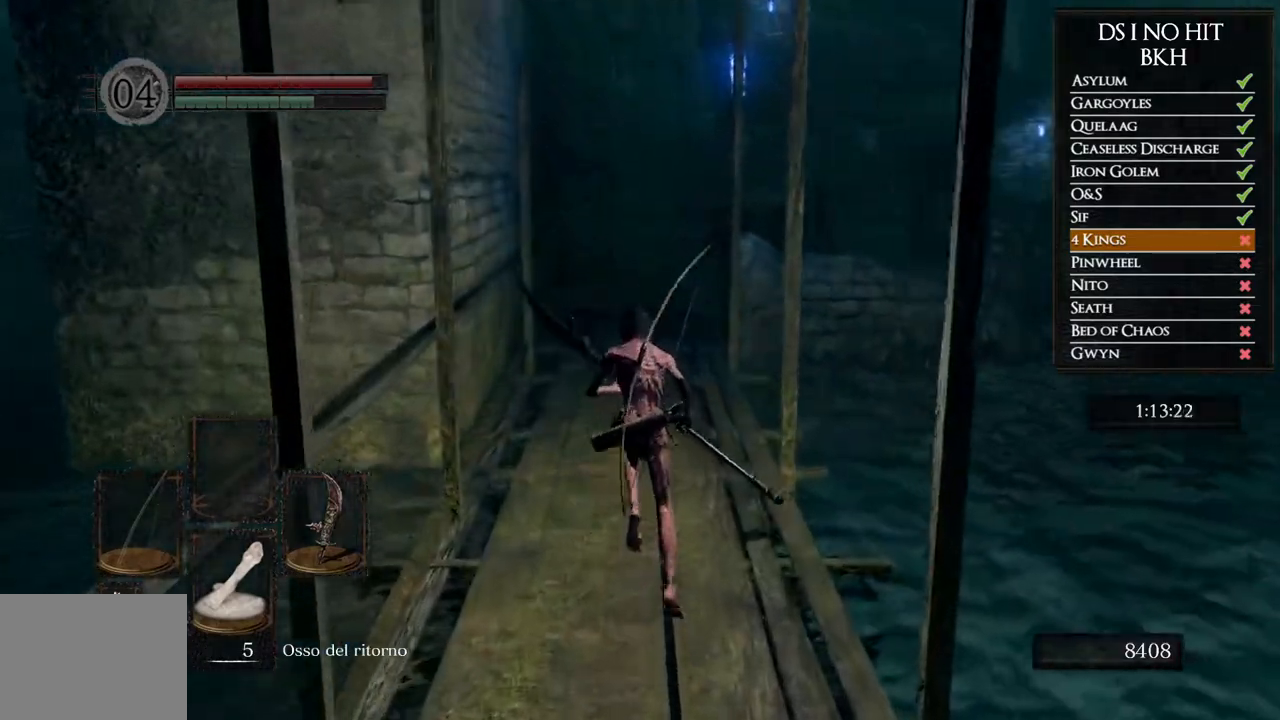
{"buttons": ["B"], "left_stick": "up", "right_stick": "center"}